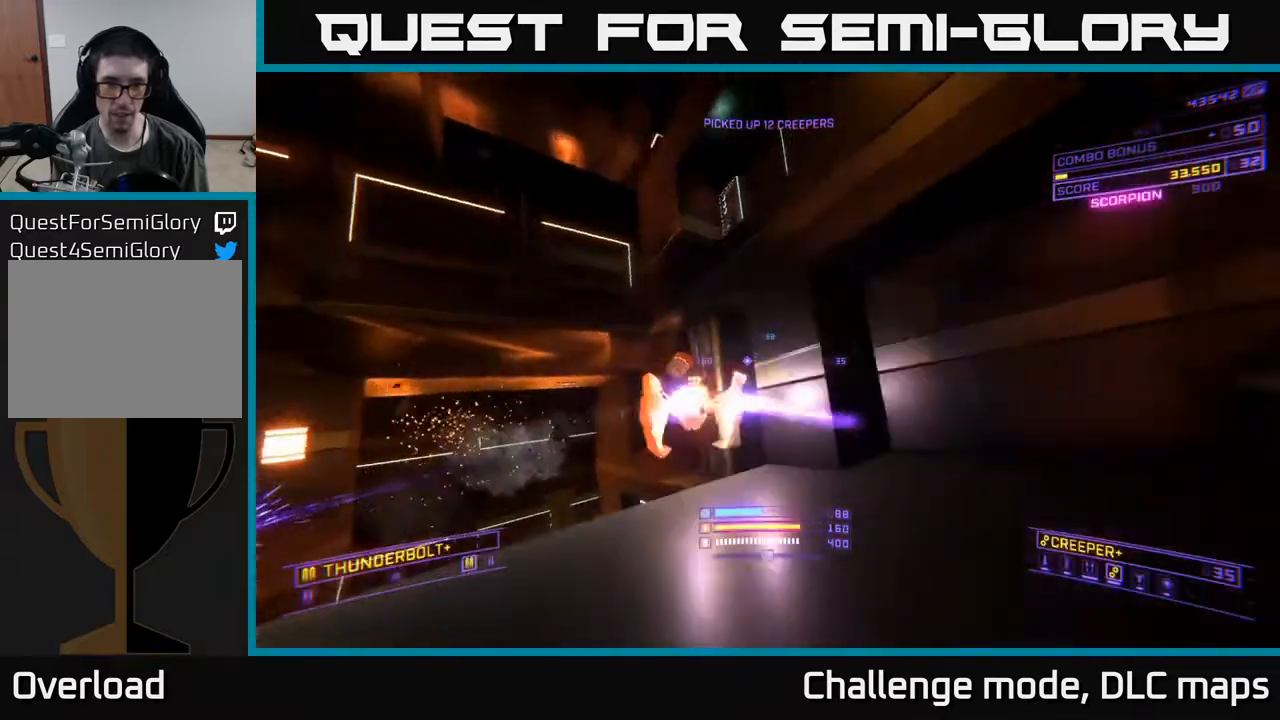
Gameplay with a controller (Xbox layout); each line is a JSON object with the inputs held at the frame after it. "events" lists button and stick changes between this image and that frame as [ms after this image, input, new state], when the widget could be followed in between.
{"buttons": [], "left_stick": "up", "right_stick": "center", "events": [[100, "A", "down"], [100, "left_stick", "up"], [133, "right_stick", "down-left"], [383, "right_stick", "center"], [483, "A", "up"]]}
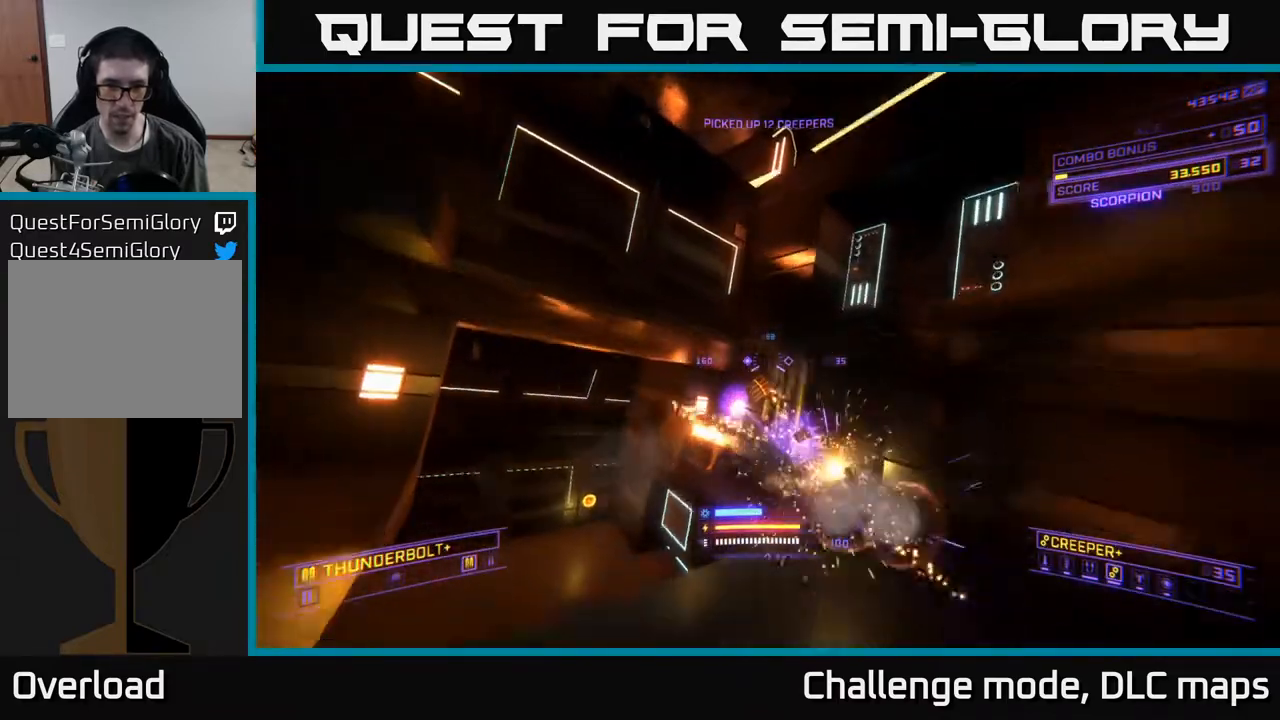
{"buttons": [], "left_stick": "up", "right_stick": "left", "events": [[33, "X", "down"], [217, "right_stick", "left"], [317, "right_stick", "center"], [367, "left_stick", "up-right"], [433, "right_stick", "left"], [450, "X", "up"], [467, "left_stick", "up"]]}
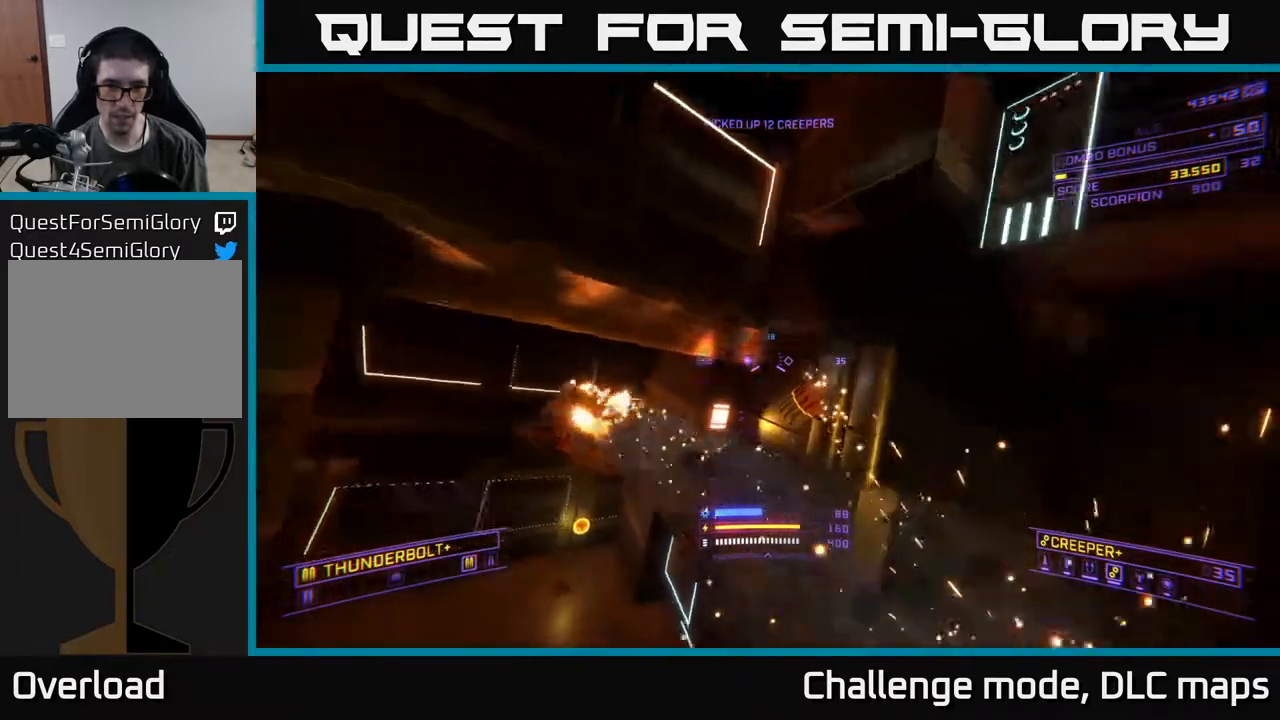
{"buttons": ["A"], "left_stick": "up-left", "right_stick": "left", "events": [[233, "left_stick", "up-right"], [433, "left_stick", "up-left"], [467, "A", "down"]]}
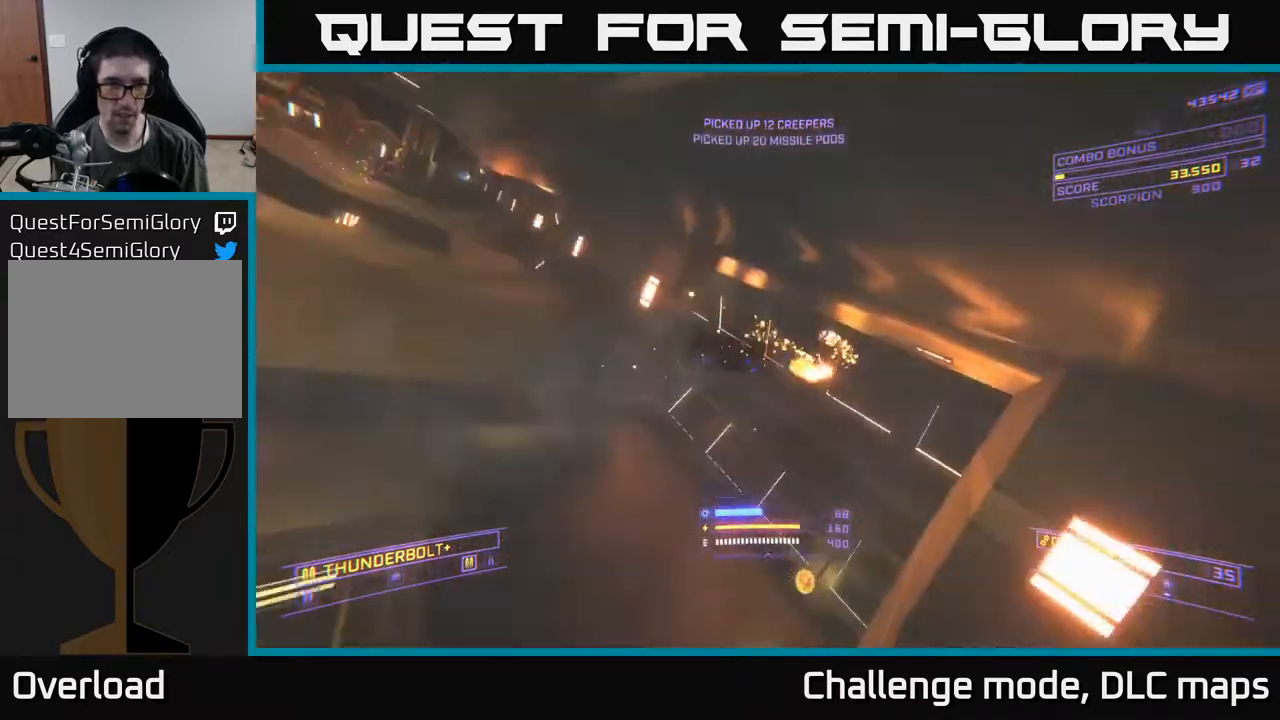
{"buttons": ["X", "L2"], "left_stick": "right", "right_stick": "left", "events": [[217, "left_stick", "up"], [233, "A", "up"], [233, "L2", "down"], [283, "right_stick", "center"], [333, "X", "down"], [333, "left_stick", "up-right"], [500, "left_stick", "right"], [500, "right_stick", "left"]]}
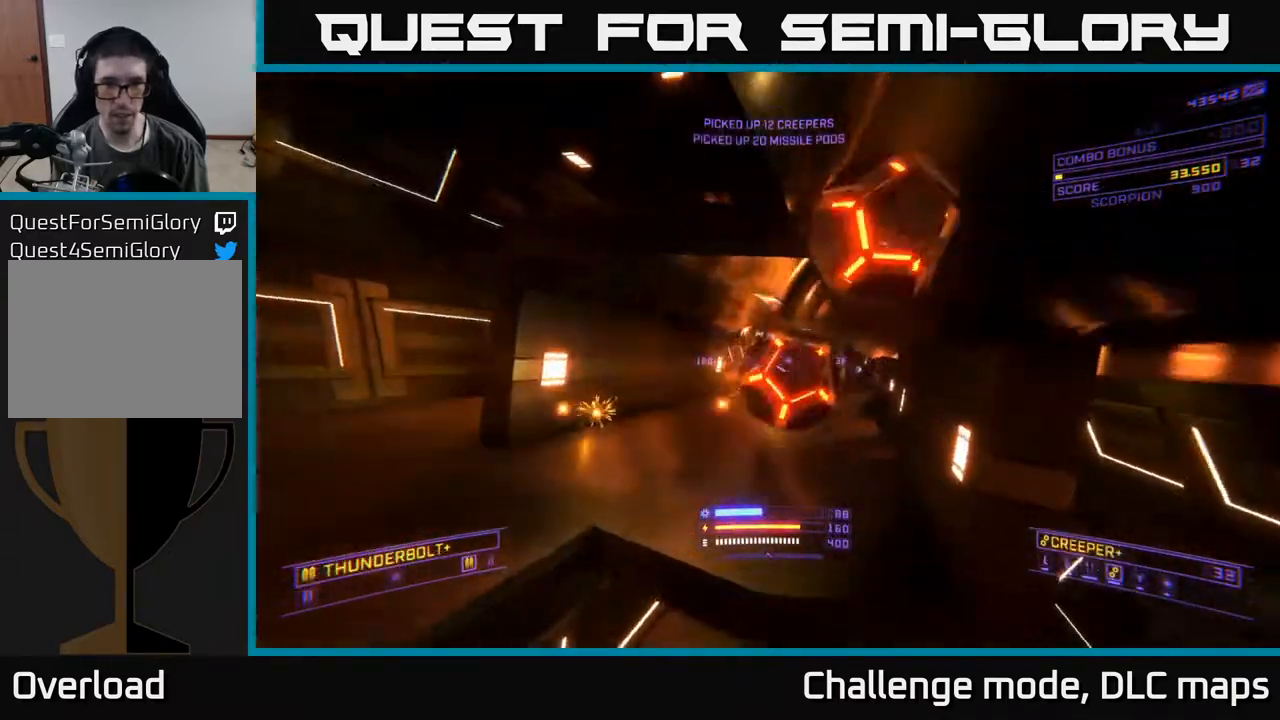
{"buttons": [], "left_stick": "right", "right_stick": "center", "events": [[183, "right_stick", "up"], [317, "right_stick", "up-left"], [367, "X", "up"], [450, "L2", "up"], [483, "right_stick", "center"]]}
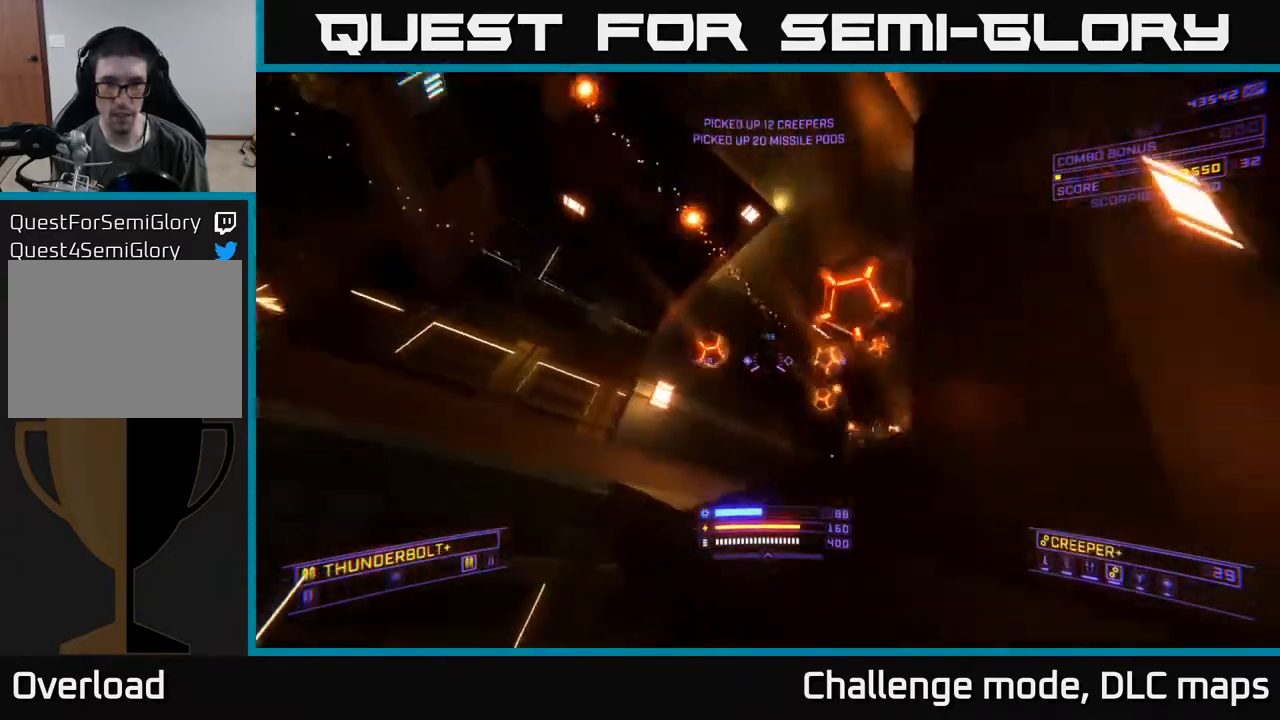
{"buttons": ["A"], "left_stick": "up-left", "right_stick": "center", "events": [[67, "left_stick", "down-right"], [150, "right_stick", "down"], [167, "left_stick", "down"], [350, "A", "down"], [350, "right_stick", "center"], [367, "left_stick", "left"], [417, "left_stick", "up-left"]]}
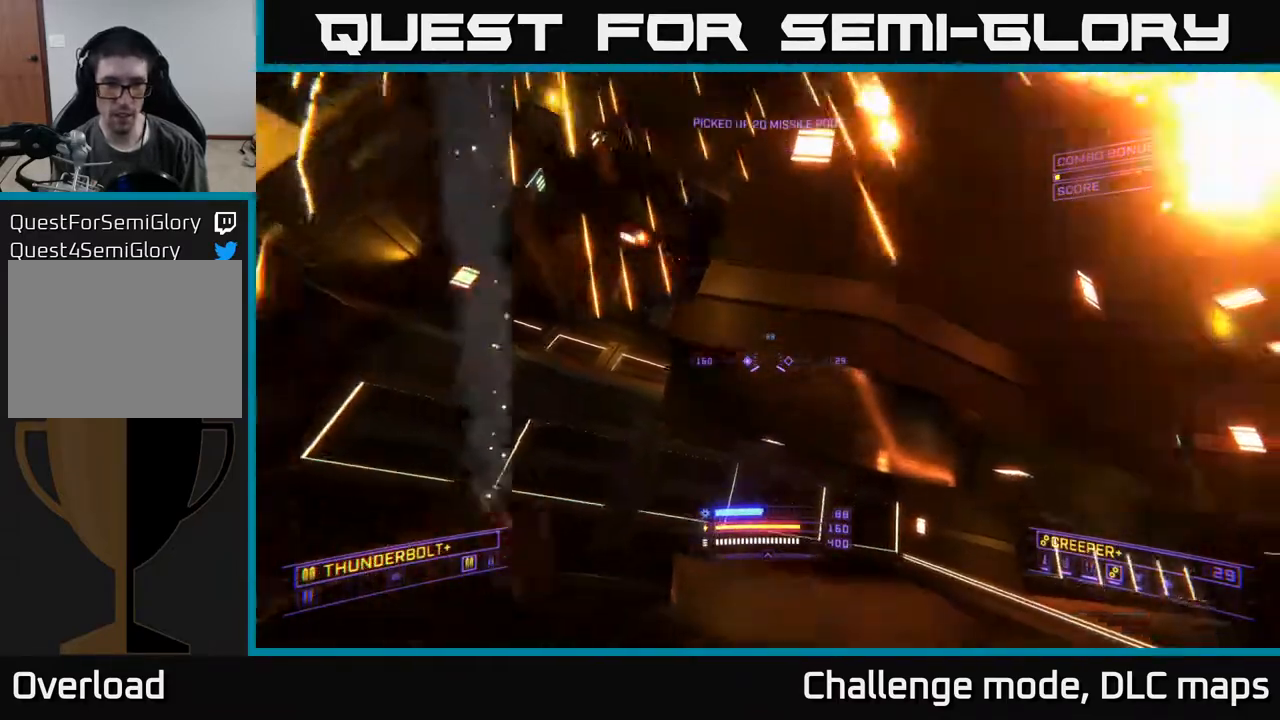
{"buttons": [], "left_stick": "up", "right_stick": "down", "events": [[200, "left_stick", "up"], [233, "right_stick", "down"], [267, "A", "up"]]}
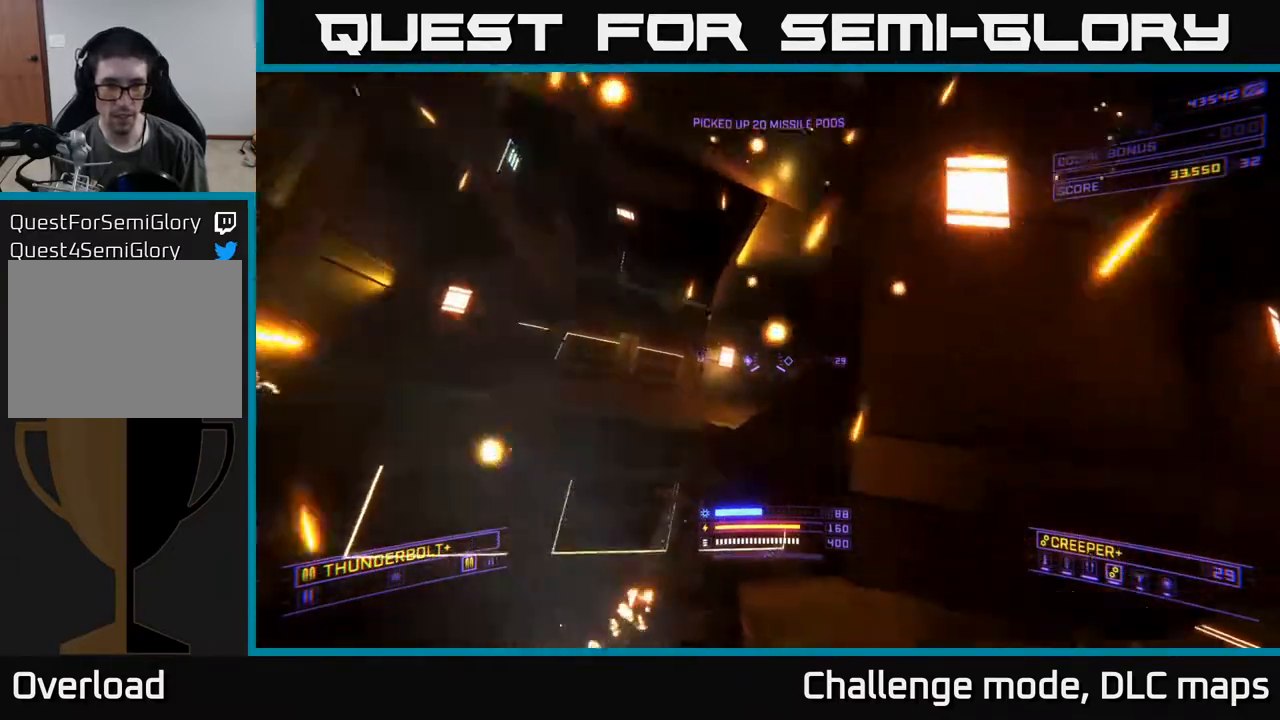
{"buttons": ["L2"], "left_stick": "left", "right_stick": "down-right", "events": [[33, "left_stick", "up-left"], [67, "L2", "down"], [100, "right_stick", "right"], [233, "left_stick", "left"], [450, "right_stick", "down-right"]]}
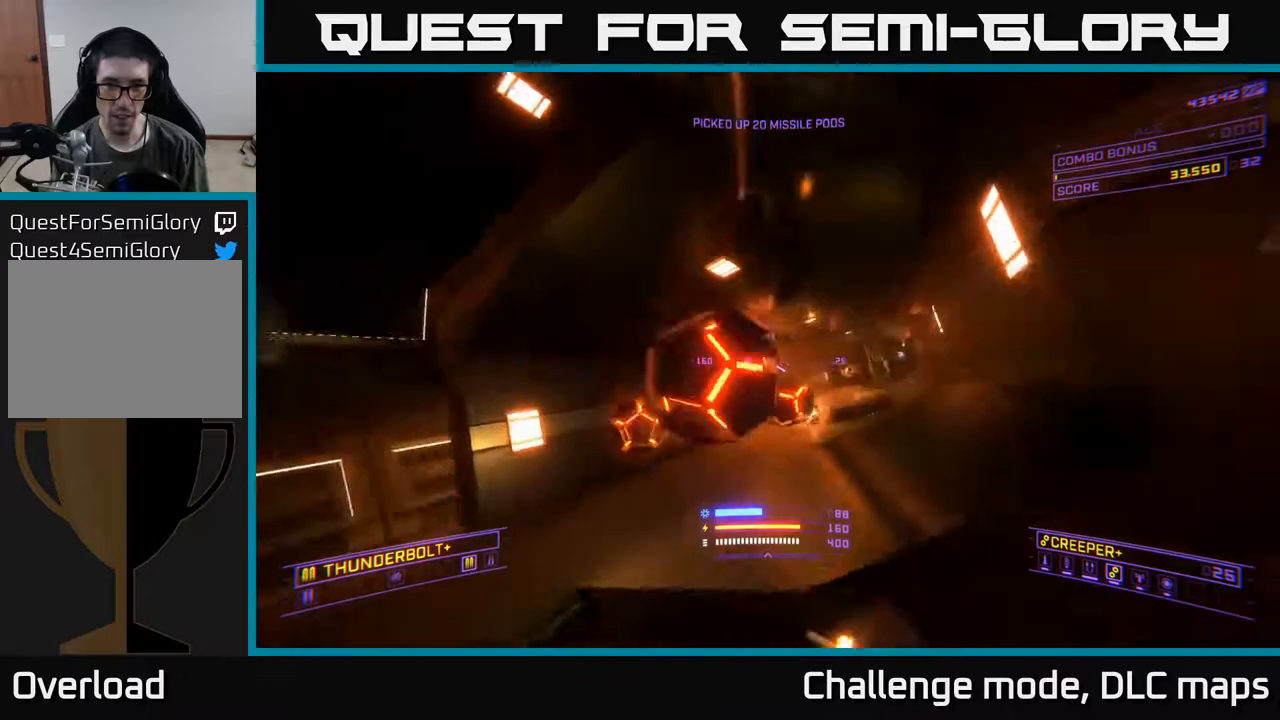
{"buttons": ["X"], "left_stick": "up-left", "right_stick": "center", "events": [[233, "right_stick", "left"], [300, "L2", "up"], [350, "X", "down"], [483, "right_stick", "center"], [500, "left_stick", "up-left"]]}
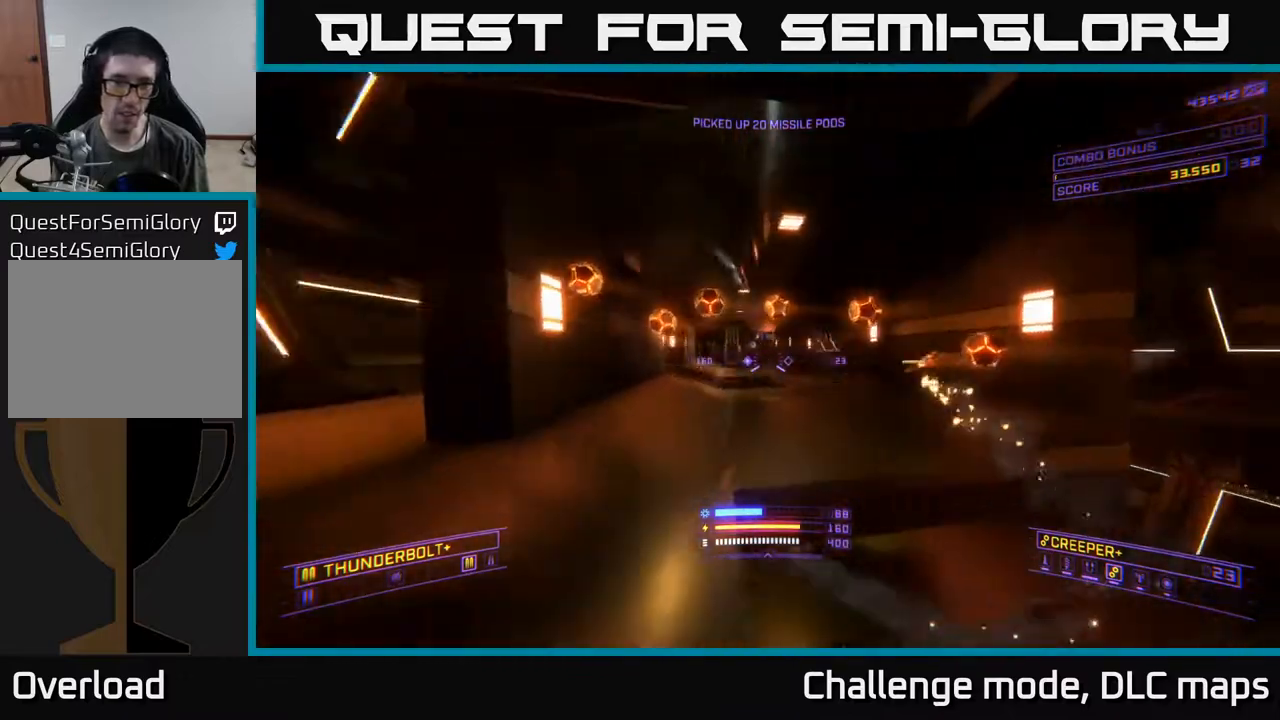
{"buttons": [], "left_stick": "center", "right_stick": "right", "events": [[17, "X", "up"], [100, "A", "down"], [150, "left_stick", "left"], [283, "left_stick", "center"], [483, "A", "up"], [483, "right_stick", "right"]]}
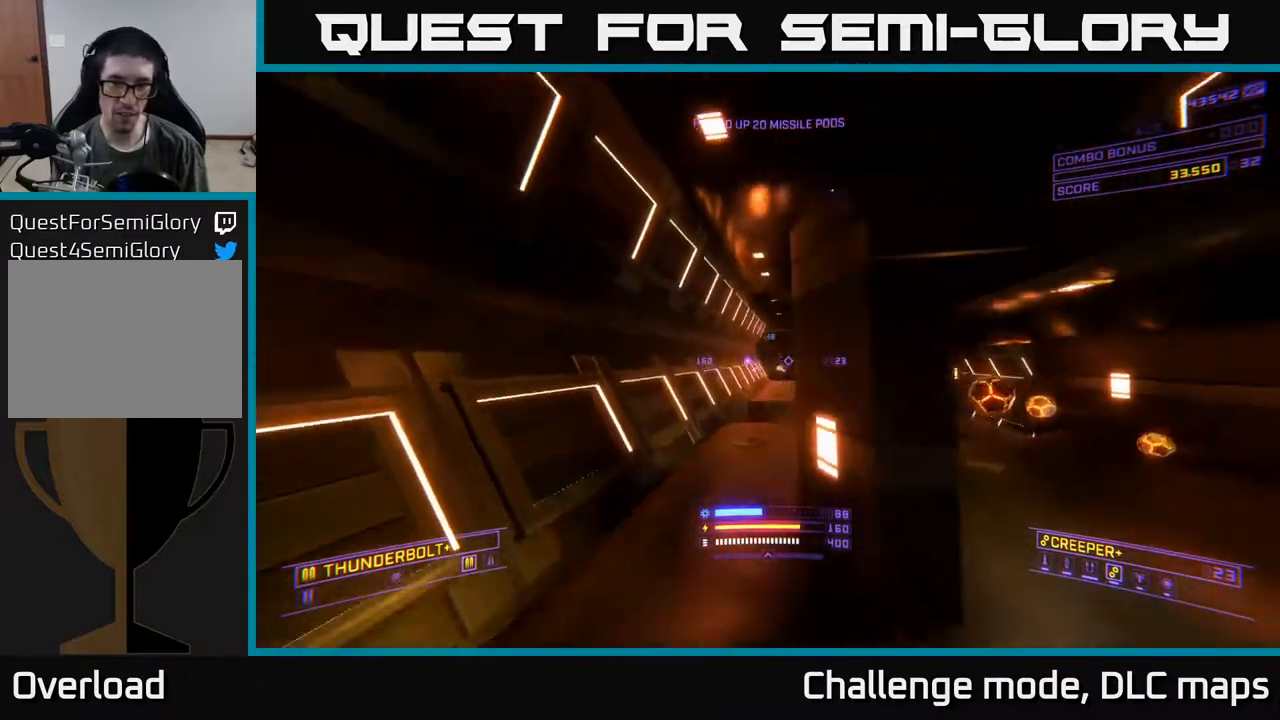
{"buttons": [], "left_stick": "up", "right_stick": "center", "events": [[17, "right_stick", "up-right"], [167, "left_stick", "up"], [167, "right_stick", "center"], [233, "Y", "down"], [283, "Y", "up"]]}
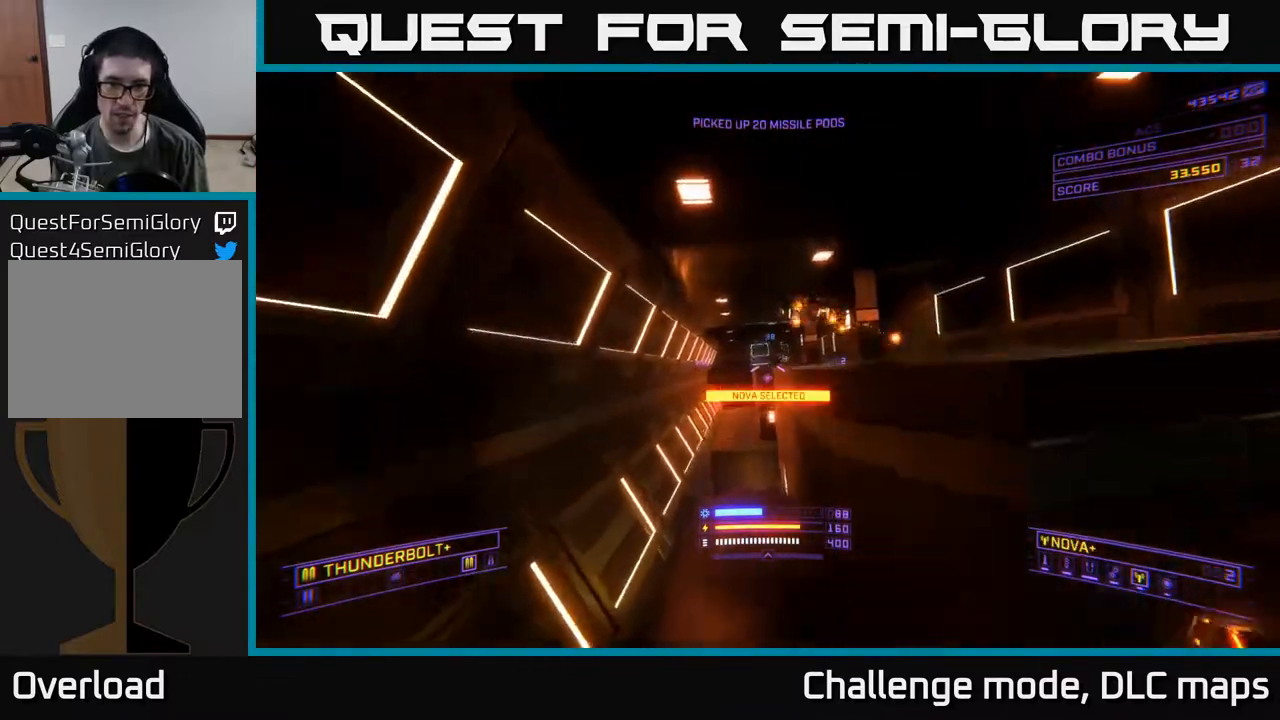
{"buttons": [], "left_stick": "right", "right_stick": "down-left", "events": [[33, "A", "down"], [150, "right_stick", "up"], [233, "left_stick", "right"], [250, "A", "up"], [250, "R2", "down"], [267, "right_stick", "up-right"], [317, "R2", "up"], [350, "X", "down"], [417, "X", "up"], [450, "right_stick", "down-left"]]}
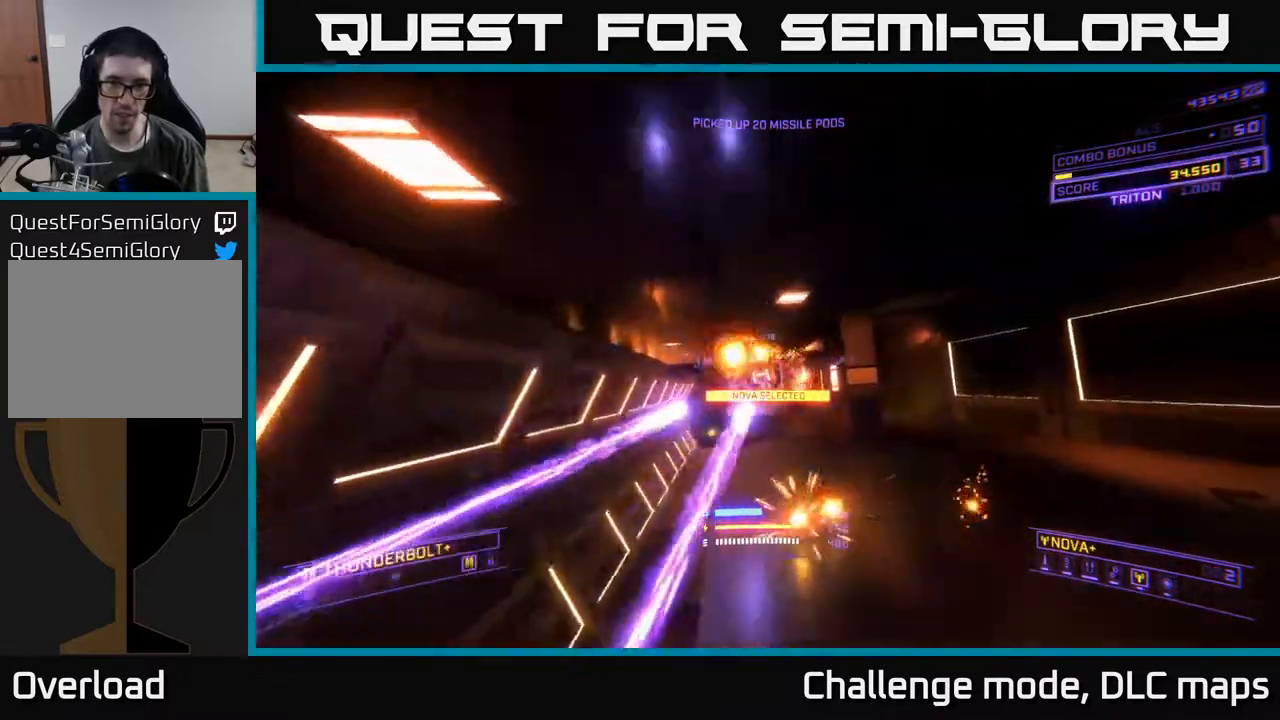
{"buttons": ["L2"], "left_stick": "right", "right_stick": "center", "events": [[133, "right_stick", "left"], [350, "right_stick", "center"], [483, "L2", "down"]]}
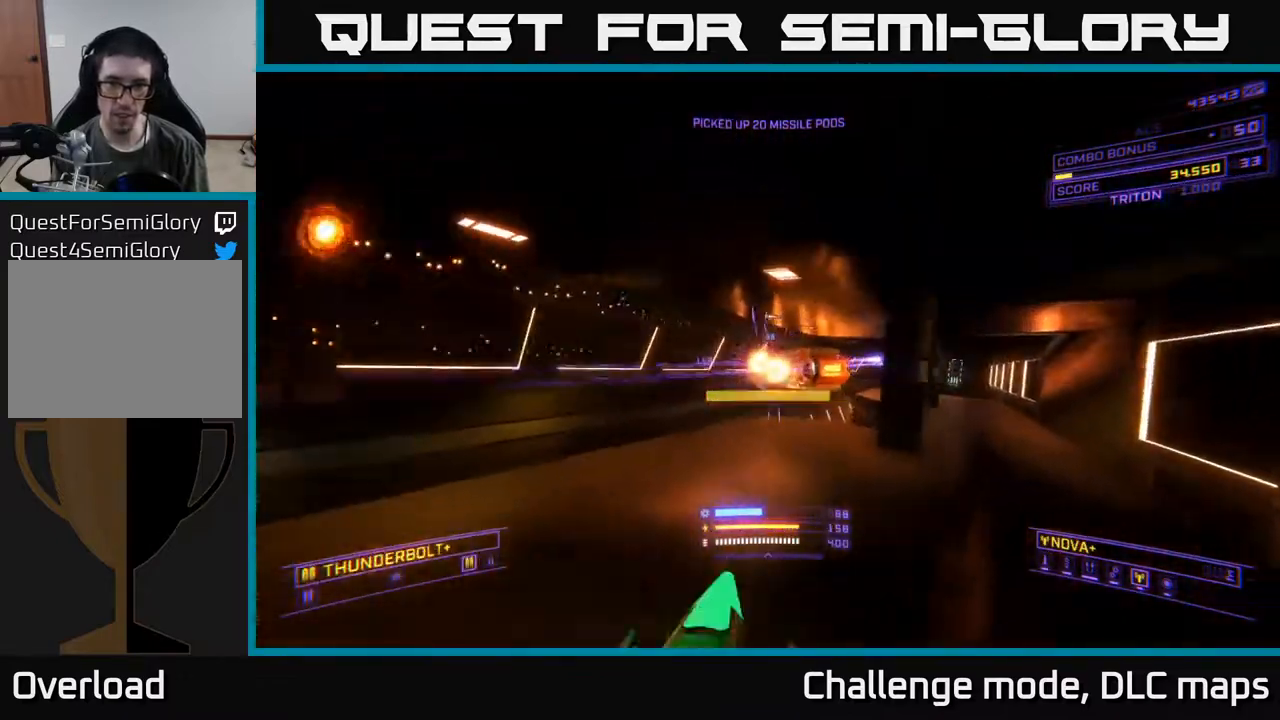
{"buttons": [], "left_stick": "up", "right_stick": "center", "events": [[33, "left_stick", "up-right"], [67, "L2", "up"], [300, "left_stick", "up"]]}
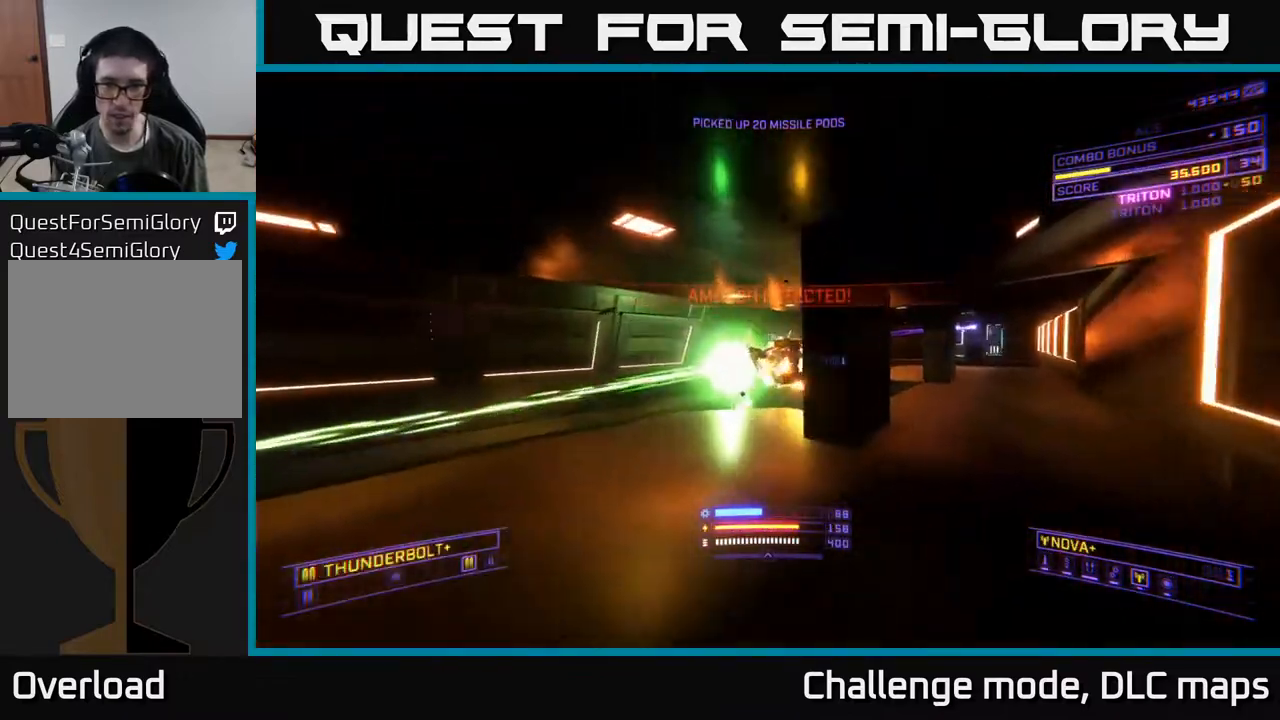
{"buttons": [], "left_stick": "right", "right_stick": "center", "events": [[33, "left_stick", "right"]]}
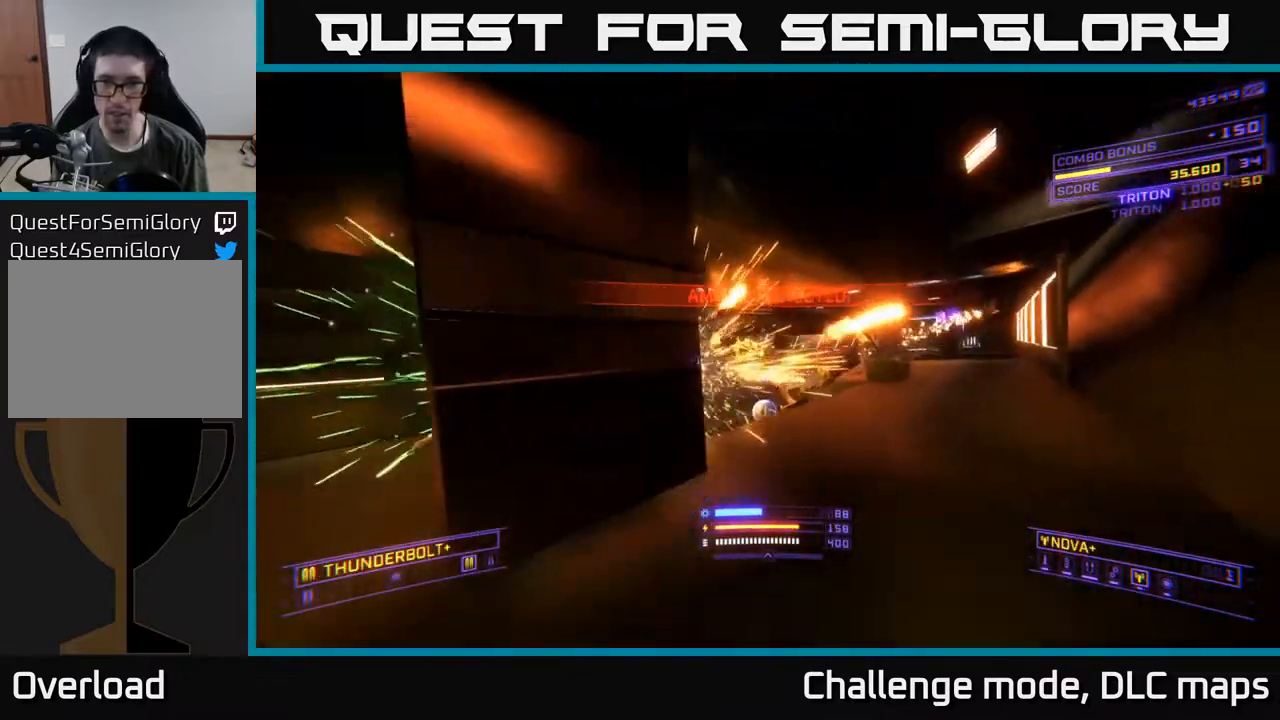
{"buttons": [], "left_stick": "left", "right_stick": "center", "events": [[17, "left_stick", "up-right"], [283, "right_stick", "up-right"], [433, "right_stick", "center"], [483, "left_stick", "left"]]}
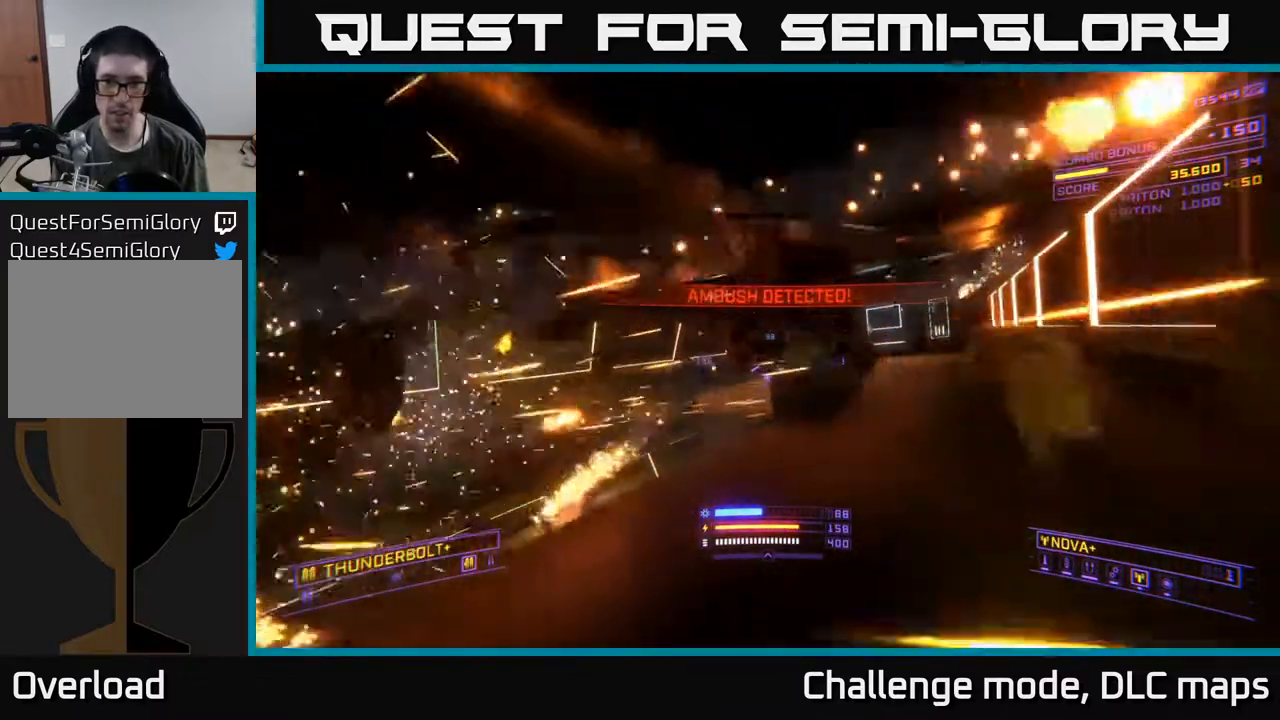
{"buttons": ["X", "Y"], "left_stick": "up", "right_stick": "right", "events": [[150, "Y", "down"], [217, "Y", "up"], [233, "X", "down"], [283, "right_stick", "right"], [333, "Y", "down"], [367, "Y", "up"], [450, "Y", "down"], [500, "left_stick", "up"]]}
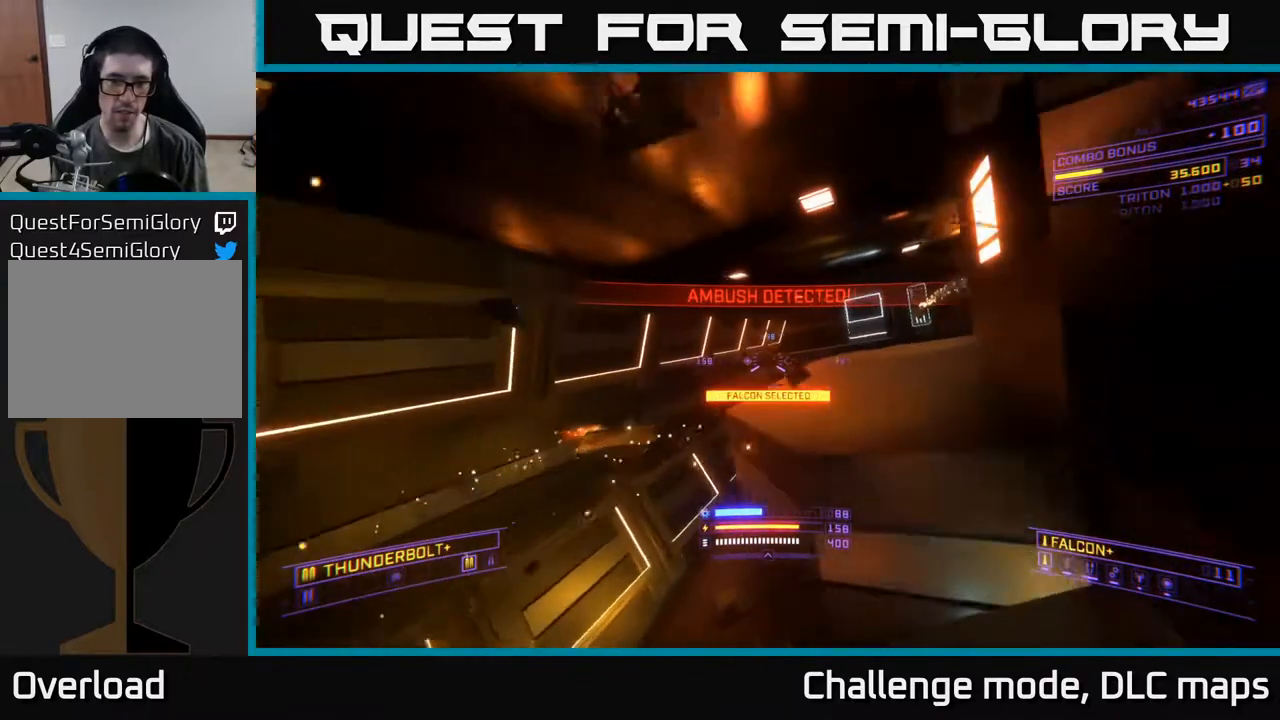
{"buttons": [], "left_stick": "left", "right_stick": "center", "events": [[17, "Y", "up"], [33, "left_stick", "up-right"], [100, "Y", "down"], [150, "Y", "up"], [250, "Y", "down"], [267, "left_stick", "up-left"], [283, "Y", "up"], [317, "left_stick", "left"], [417, "X", "up"], [433, "right_stick", "center"]]}
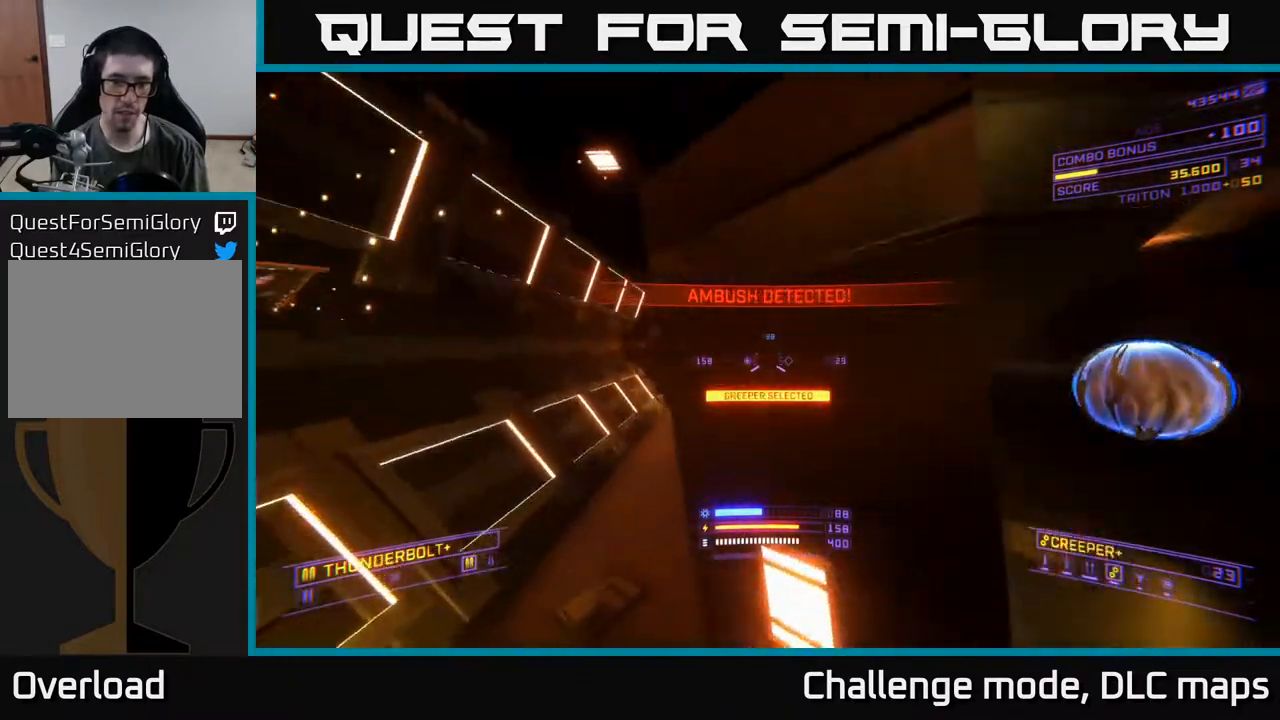
{"buttons": [], "left_stick": "down-right", "right_stick": "right", "events": [[33, "left_stick", "up-left"], [200, "left_stick", "up"], [300, "right_stick", "right"], [483, "left_stick", "down-right"]]}
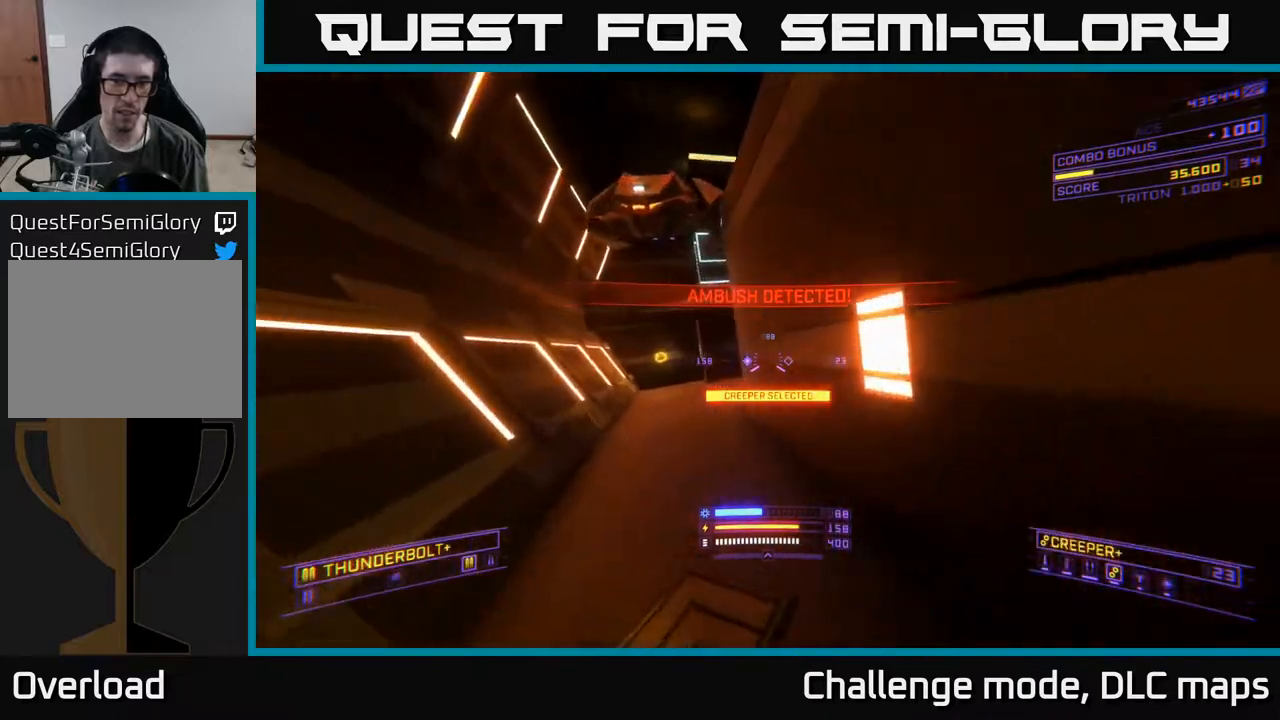
{"buttons": ["A", "L2"], "left_stick": "down-right", "right_stick": "left", "events": [[217, "A", "down"], [317, "right_stick", "left"], [383, "L2", "down"]]}
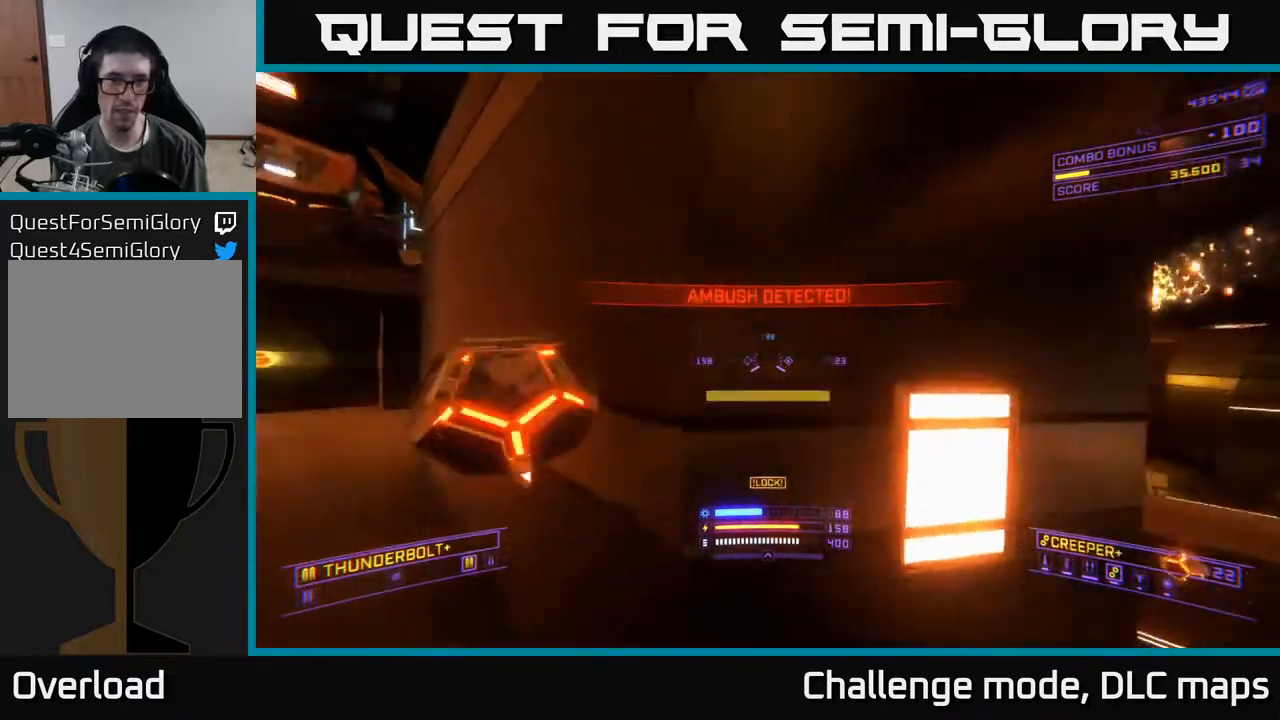
{"buttons": ["L2"], "left_stick": "down-left", "right_stick": "down-right", "events": [[233, "right_stick", "center"], [283, "left_stick", "down-left"], [317, "right_stick", "down-right"], [467, "A", "up"]]}
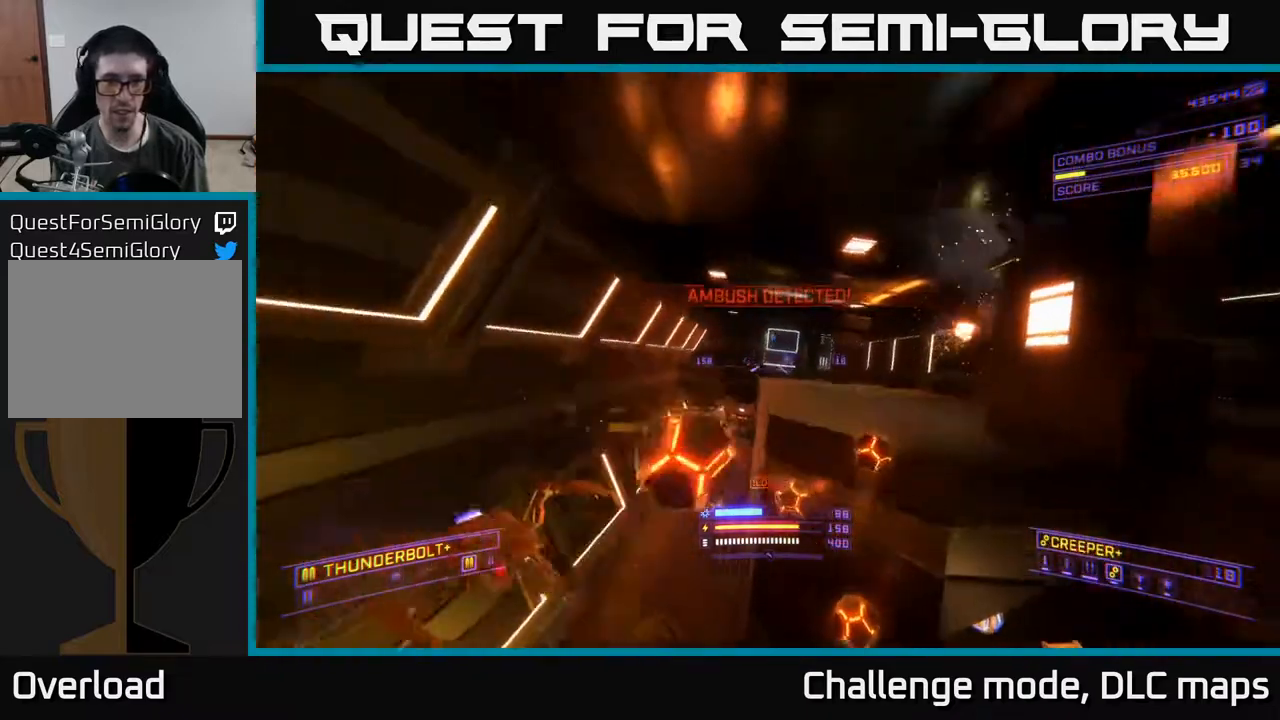
{"buttons": ["X"], "left_stick": "down", "right_stick": "up-left", "events": [[67, "X", "down"], [67, "left_stick", "down"], [133, "right_stick", "center"], [217, "right_stick", "up"], [433, "right_stick", "up-left"], [483, "L2", "up"]]}
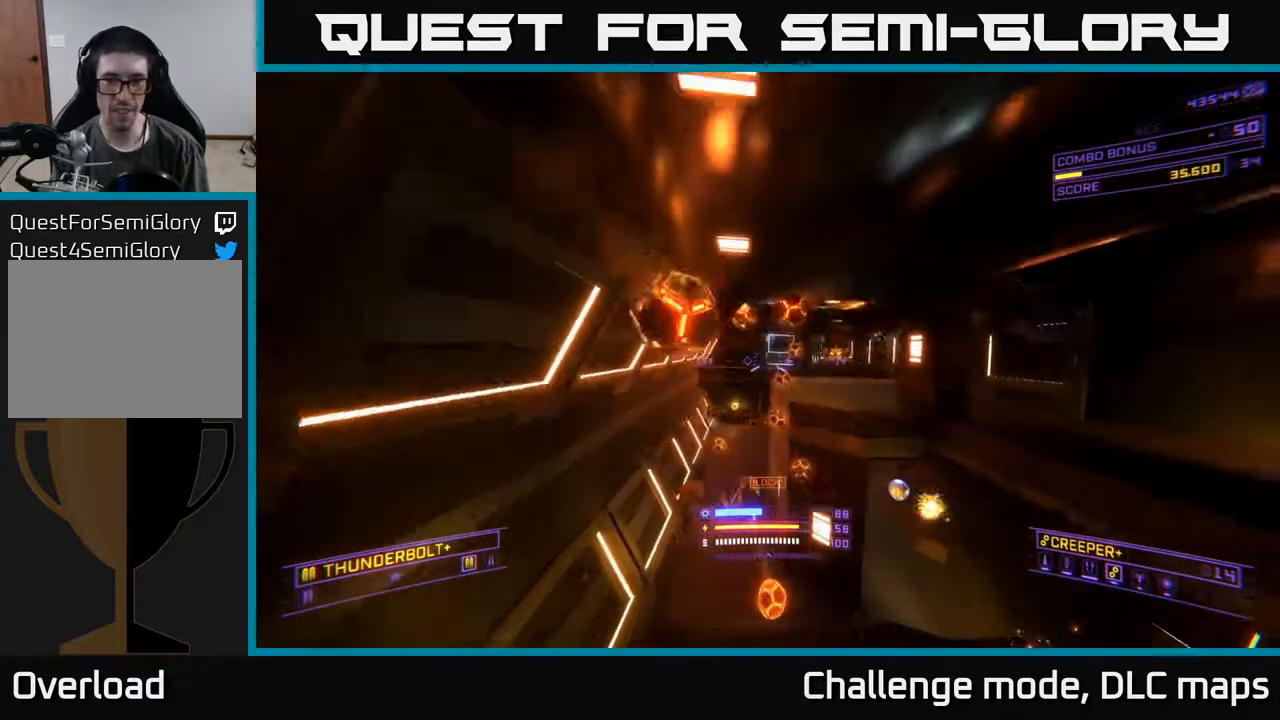
{"buttons": ["X", "L2"], "left_stick": "down-right", "right_stick": "right", "events": [[150, "L2", "down"], [317, "right_stick", "right"], [333, "left_stick", "down-right"]]}
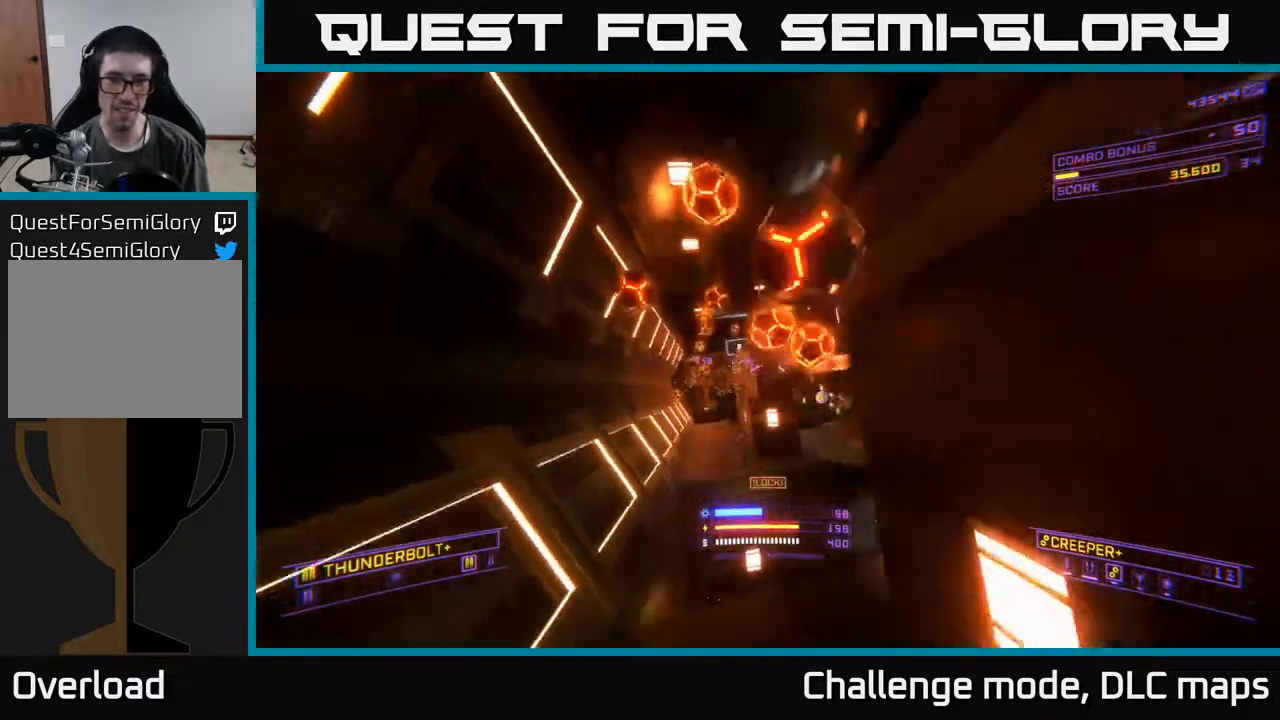
{"buttons": ["A"], "left_stick": "right", "right_stick": "center", "events": [[17, "right_stick", "up-right"], [50, "X", "up"], [200, "right_stick", "center"], [300, "L2", "up"], [317, "A", "down"], [317, "left_stick", "right"]]}
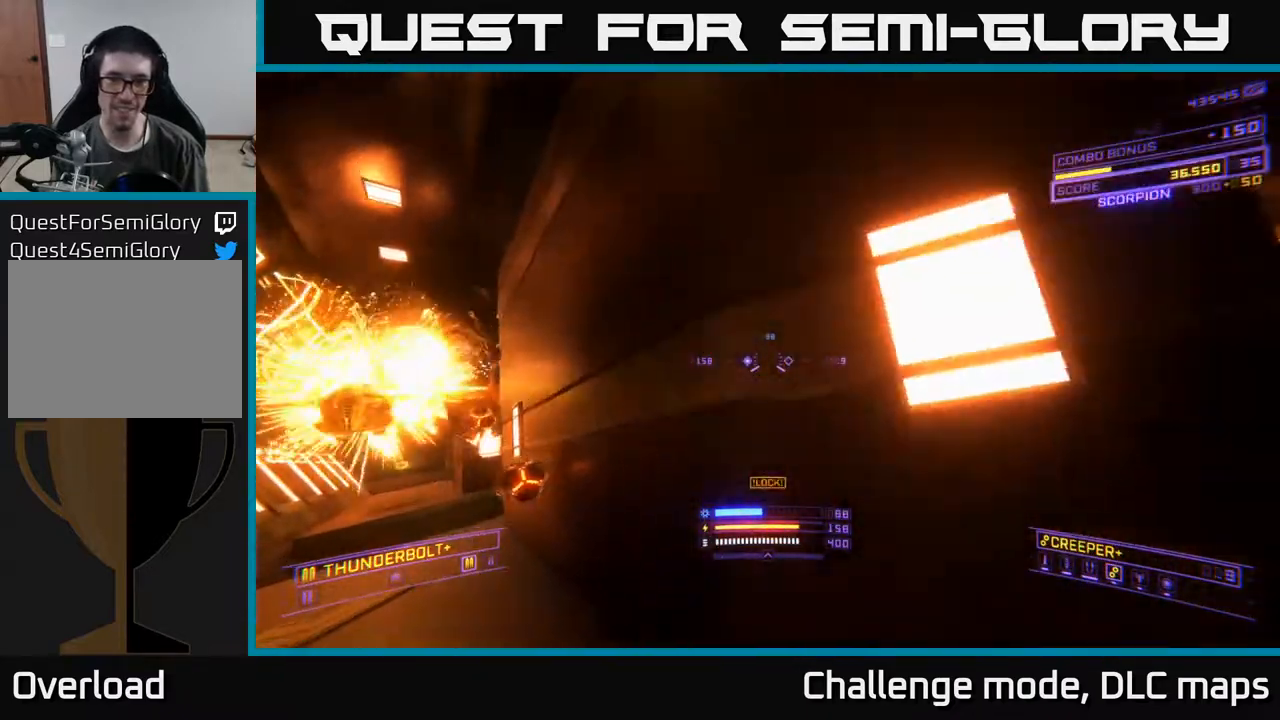
{"buttons": ["A", "L2"], "left_stick": "up-right", "right_stick": "left", "events": [[17, "L2", "down"], [333, "right_stick", "down-left"], [450, "left_stick", "up-right"], [500, "right_stick", "left"]]}
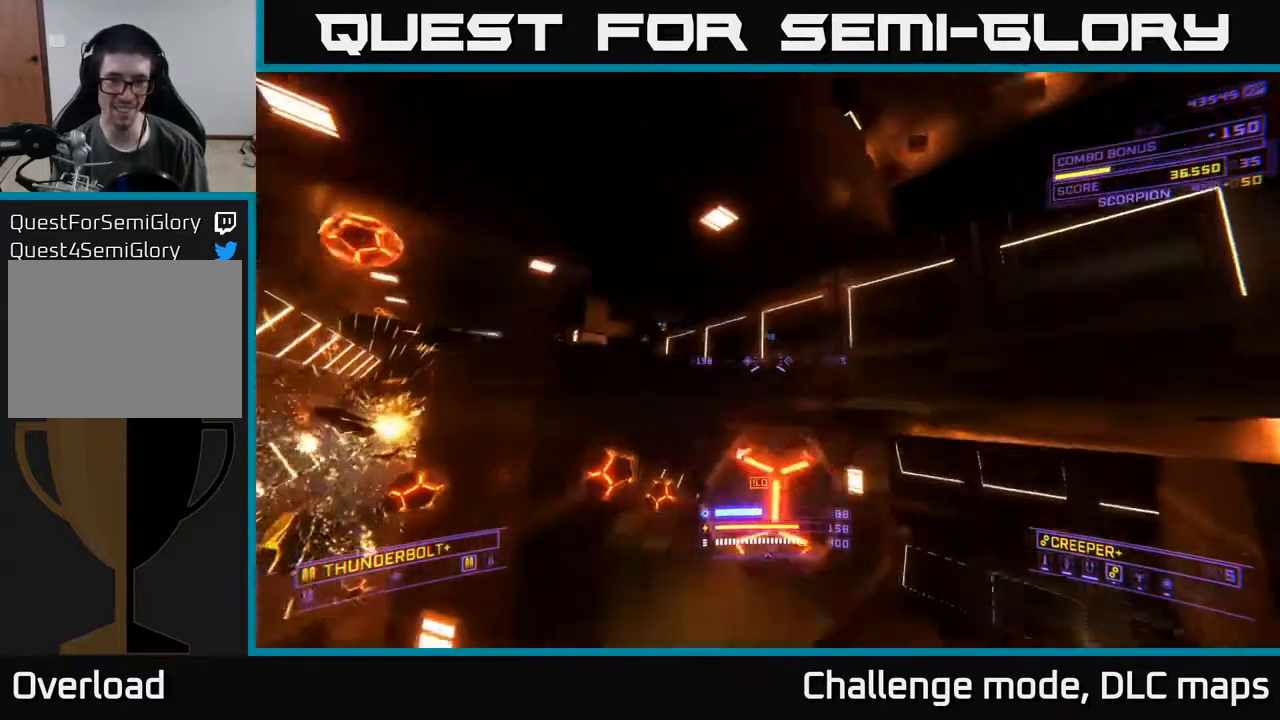
{"buttons": ["X", "L2"], "left_stick": "up", "right_stick": "center", "events": [[100, "A", "up"], [100, "X", "down"], [250, "L2", "up"], [250, "left_stick", "up"], [367, "right_stick", "center"], [467, "L2", "down"]]}
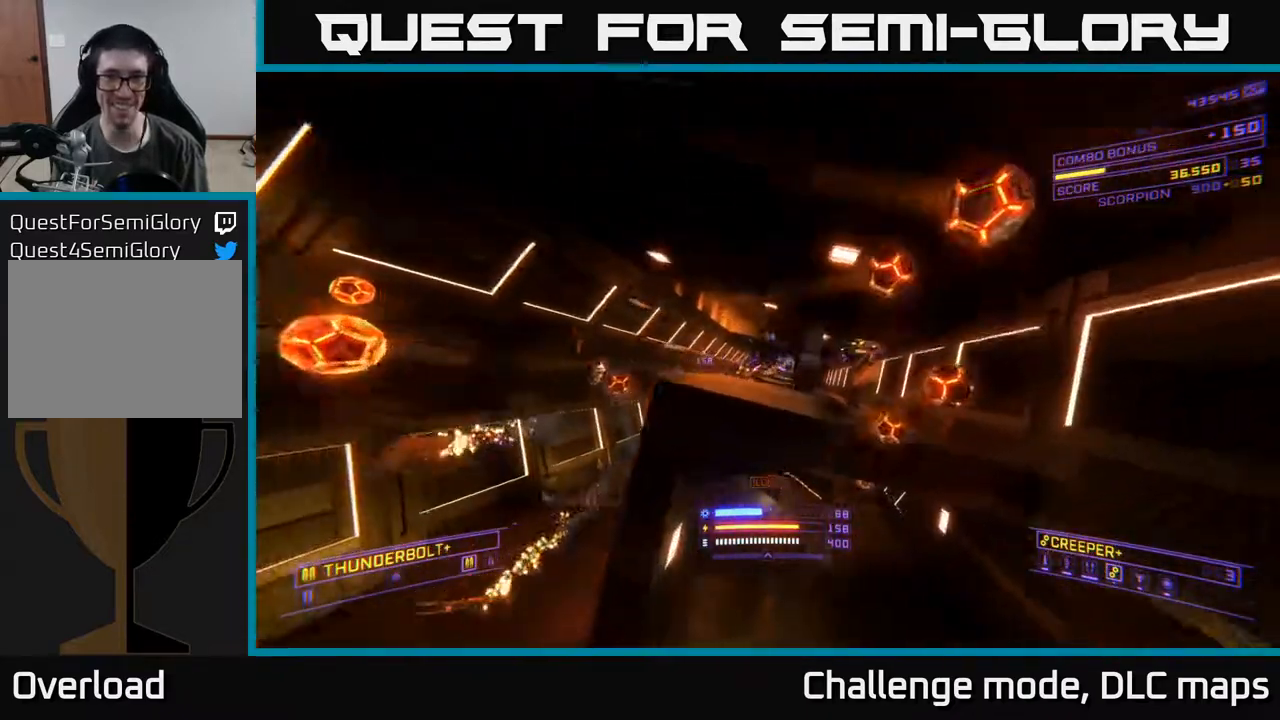
{"buttons": [], "left_stick": "down-right", "right_stick": "down", "events": [[17, "right_stick", "up"], [133, "right_stick", "up-right"], [233, "left_stick", "left"], [317, "left_stick", "down"], [367, "right_stick", "down-right"], [400, "L2", "up"], [400, "left_stick", "down-right"], [417, "right_stick", "down"], [483, "X", "up"]]}
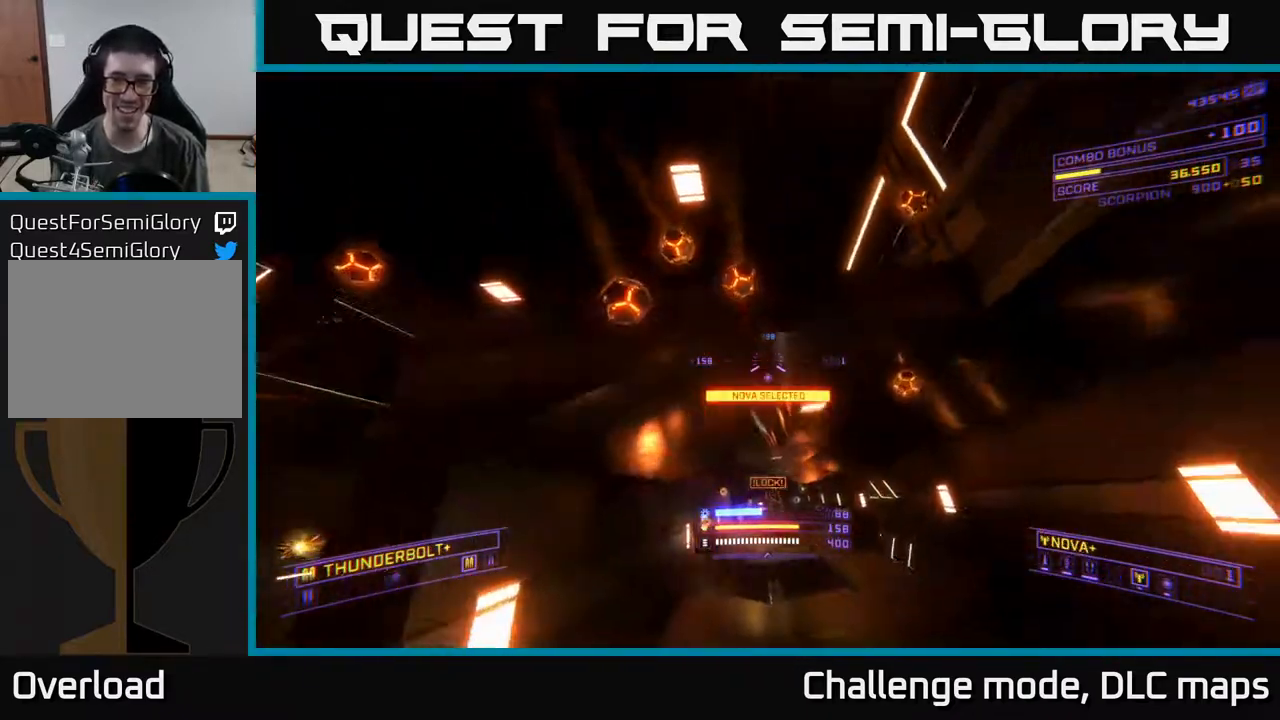
{"buttons": ["A"], "left_stick": "up-right", "right_stick": "center", "events": [[117, "left_stick", "right"], [150, "right_stick", "down-right"], [200, "A", "down"], [350, "left_stick", "up-right"], [383, "right_stick", "center"]]}
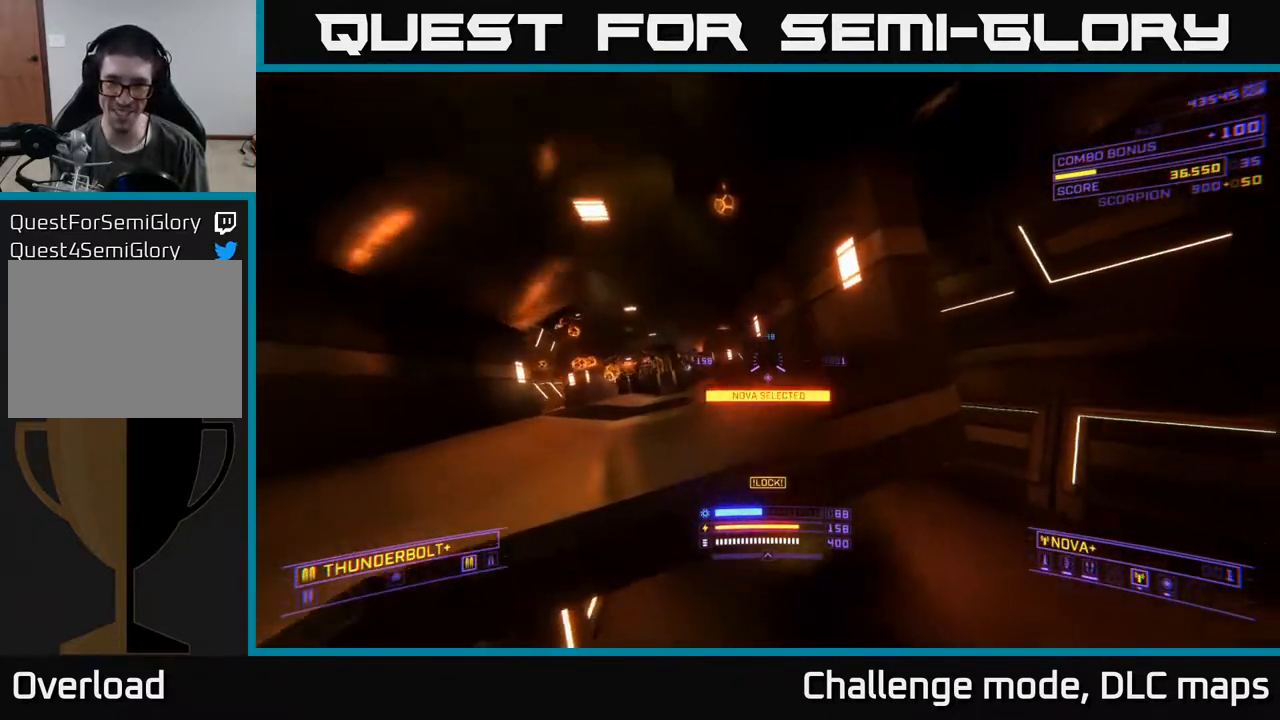
{"buttons": ["X"], "left_stick": "up-right", "right_stick": "down-left", "events": [[183, "A", "up"], [183, "Y", "down"], [250, "Y", "up"], [350, "right_stick", "left"], [367, "X", "down"], [400, "right_stick", "down-left"]]}